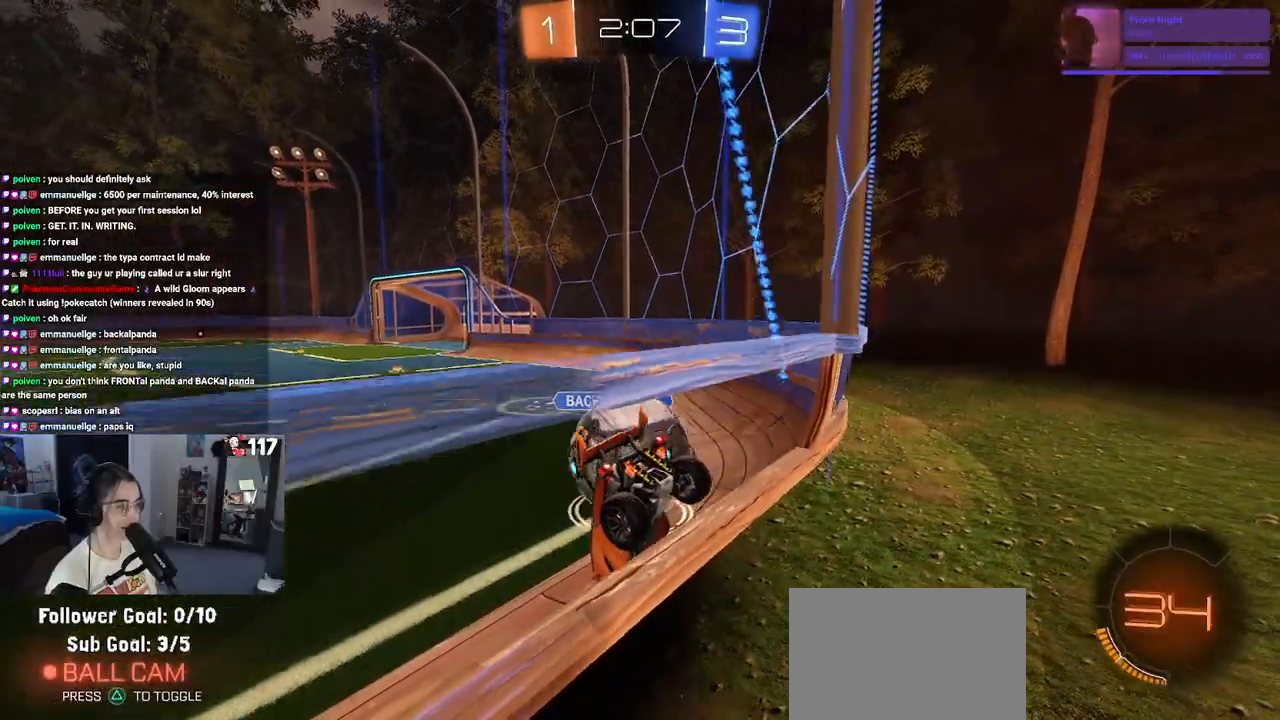
Gameplay with a controller (PlayStation layout); each line is a JSON object with the inputs held at the frame after it. "events" lists button and stick changes between this image and that frame as [ms after this image, input, new state], when the widget could be followed in between.
{"buttons": ["R2"], "left_stick": "left", "right_stick": "center", "events": [[17, "R2", "down"], [67, "left_stick", "center"], [83, "L2", "up"], [200, "left_stick", "down-right"], [350, "left_stick", "center"], [417, "left_stick", "left"]]}
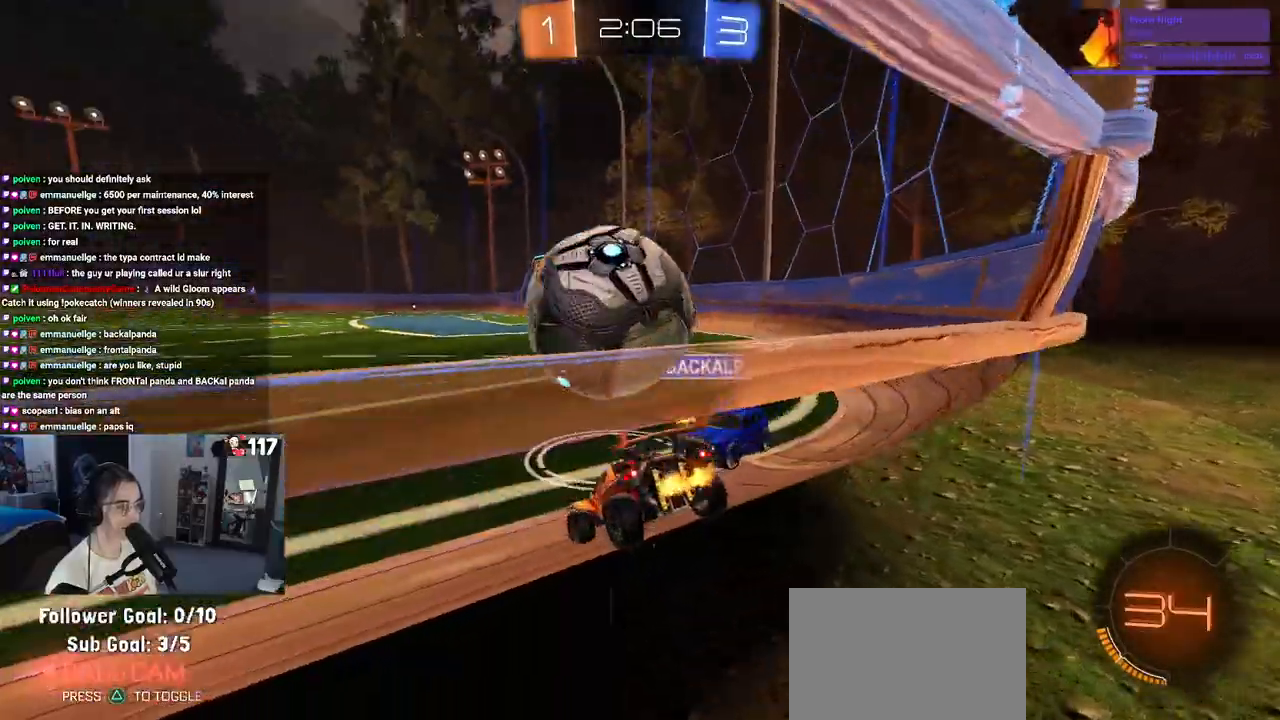
{"buttons": ["R2"], "left_stick": "down-right", "right_stick": "center", "events": [[400, "left_stick", "down-right"]]}
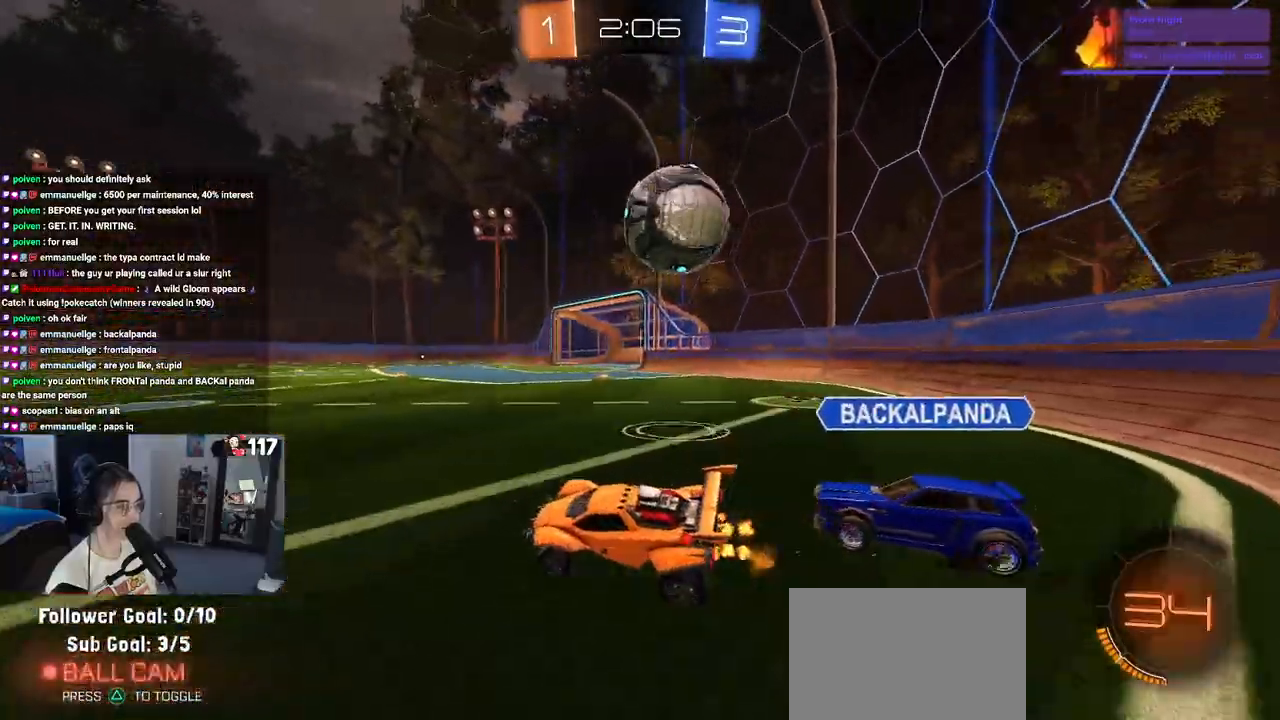
{"buttons": ["R1", "R2"], "left_stick": "down-right", "right_stick": "center", "events": [[400, "R1", "down"]]}
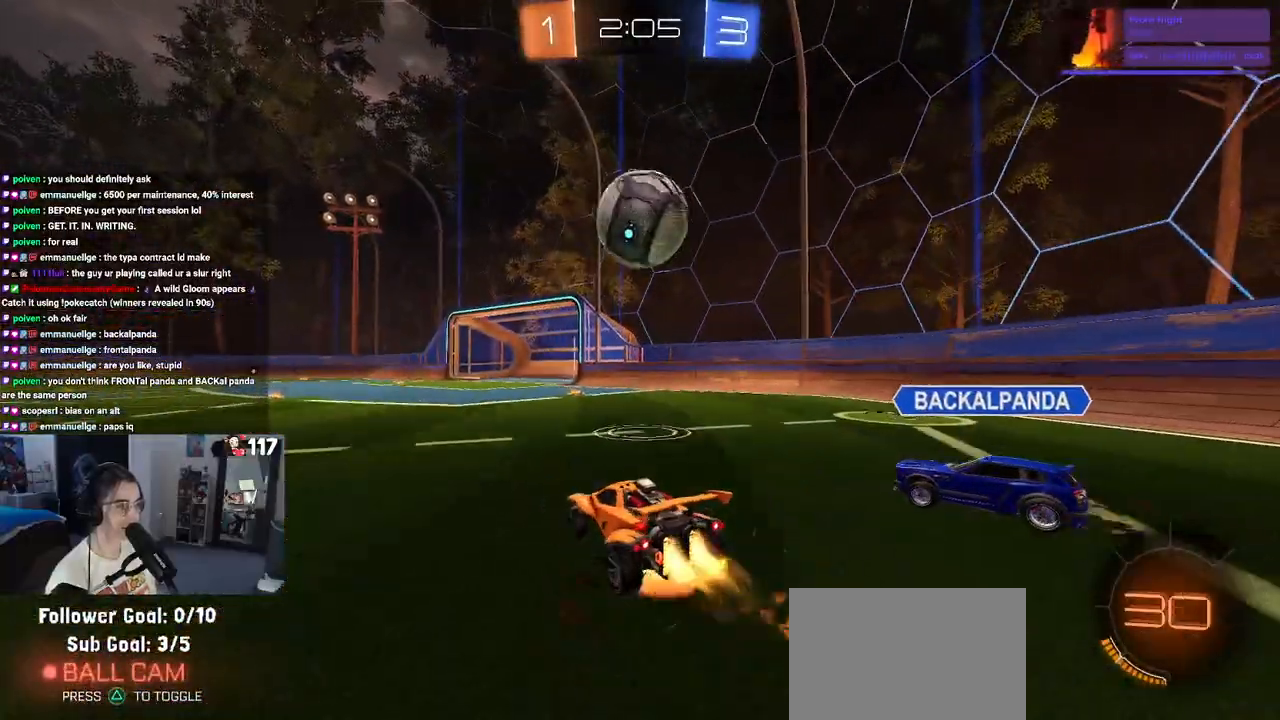
{"buttons": ["CROSS", "R1", "R2"], "left_stick": "up-left", "right_stick": "center", "events": [[17, "CROSS", "down"], [50, "left_stick", "down"], [150, "left_stick", "down-left"], [283, "CROSS", "up"], [383, "left_stick", "up-left"], [450, "CROSS", "down"]]}
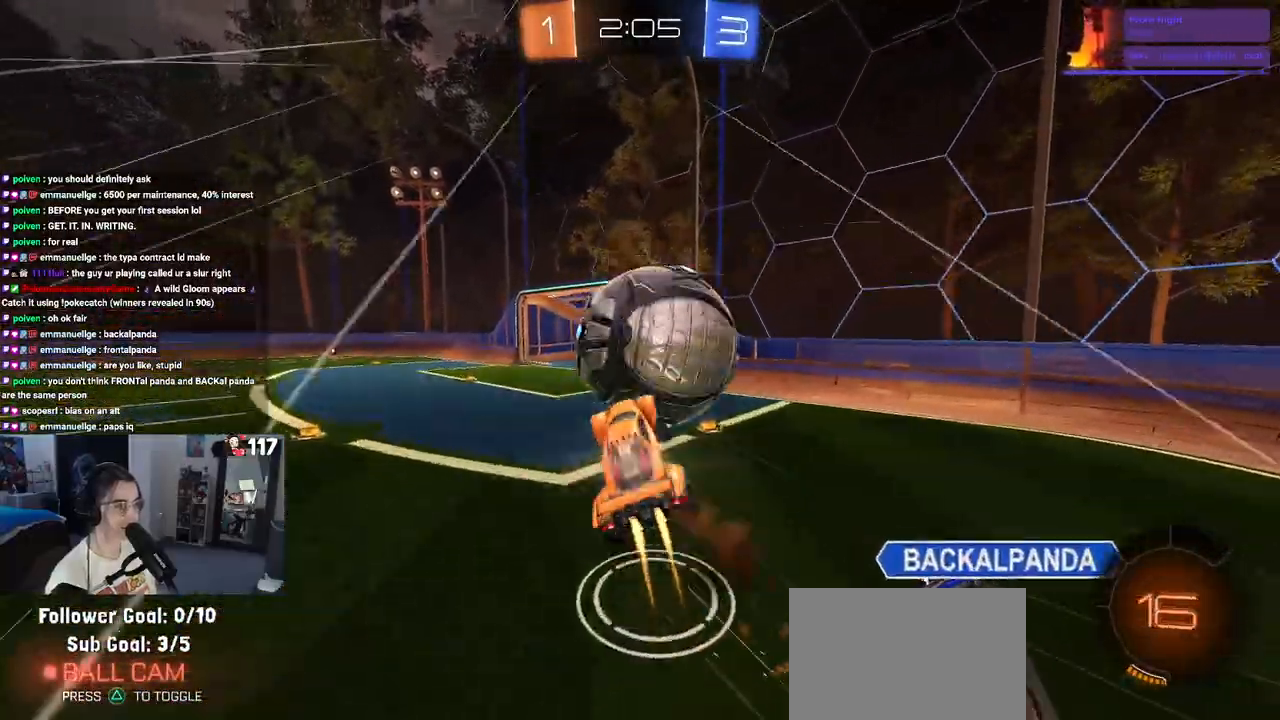
{"buttons": ["R2"], "left_stick": "down-right", "right_stick": "center", "events": [[83, "CROSS", "up"], [100, "left_stick", "down"], [233, "left_stick", "down-right"], [450, "R1", "up"]]}
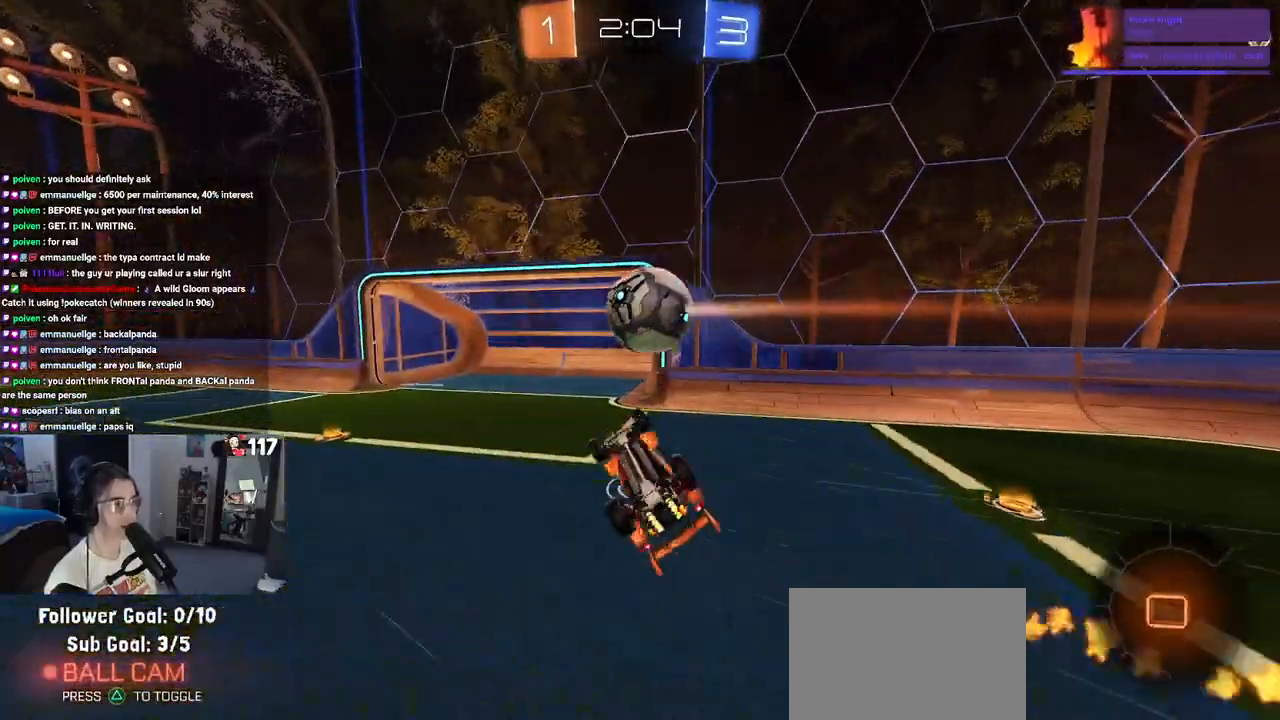
{"buttons": [], "left_stick": "center", "right_stick": "center", "events": [[17, "SQUARE", "down"], [33, "left_stick", "center"], [117, "left_stick", "up-left"], [283, "SQUARE", "up"], [350, "left_stick", "center"], [400, "R2", "up"]]}
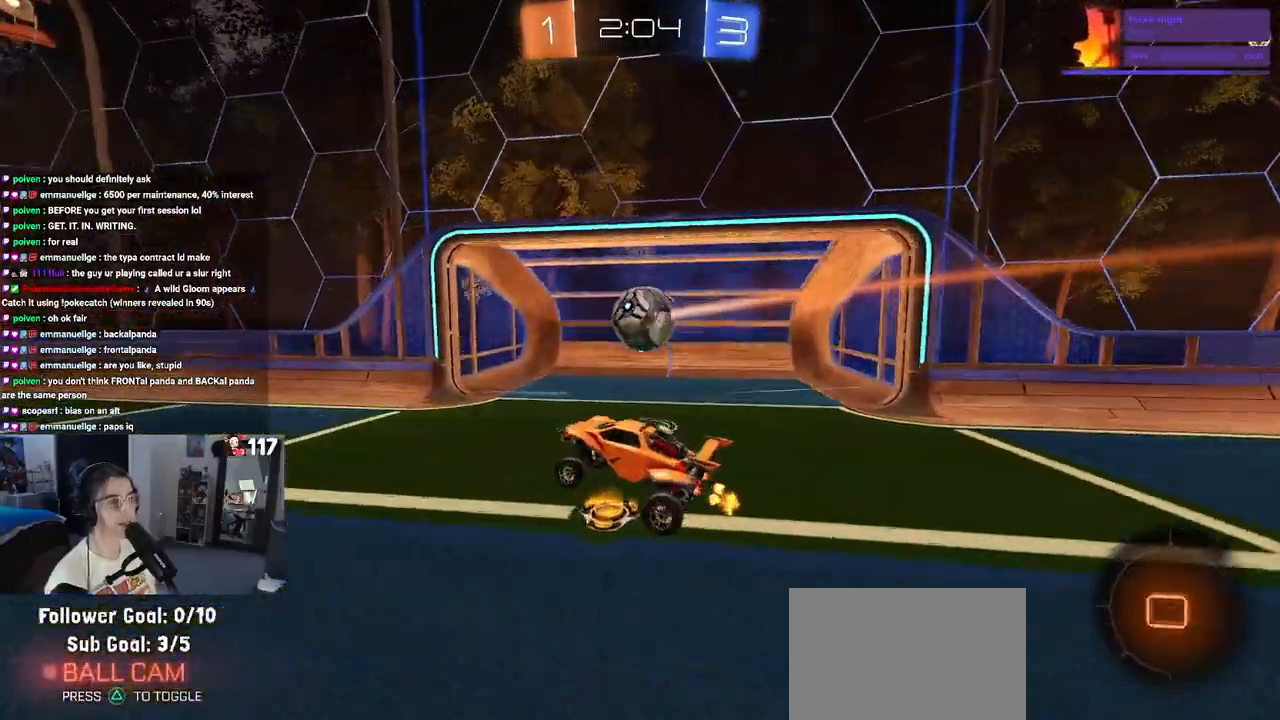
{"buttons": [], "left_stick": "center", "right_stick": "center", "events": []}
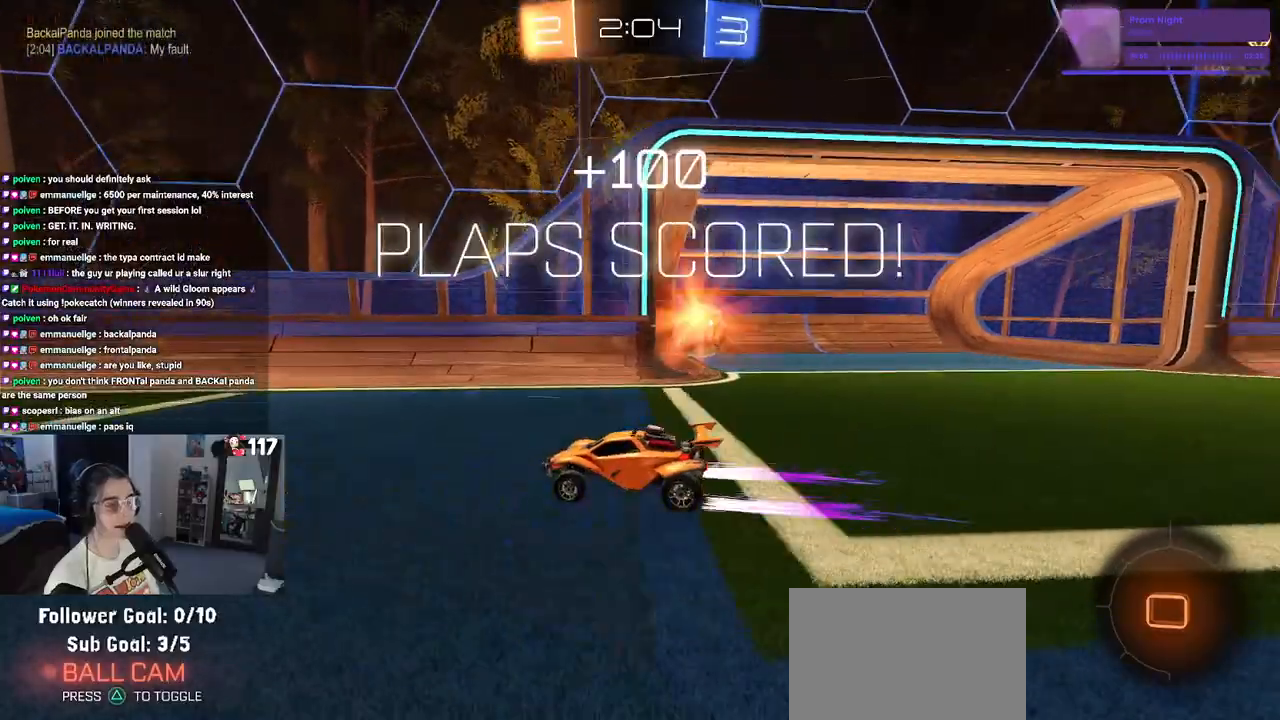
{"buttons": [], "left_stick": "center", "right_stick": "center", "events": []}
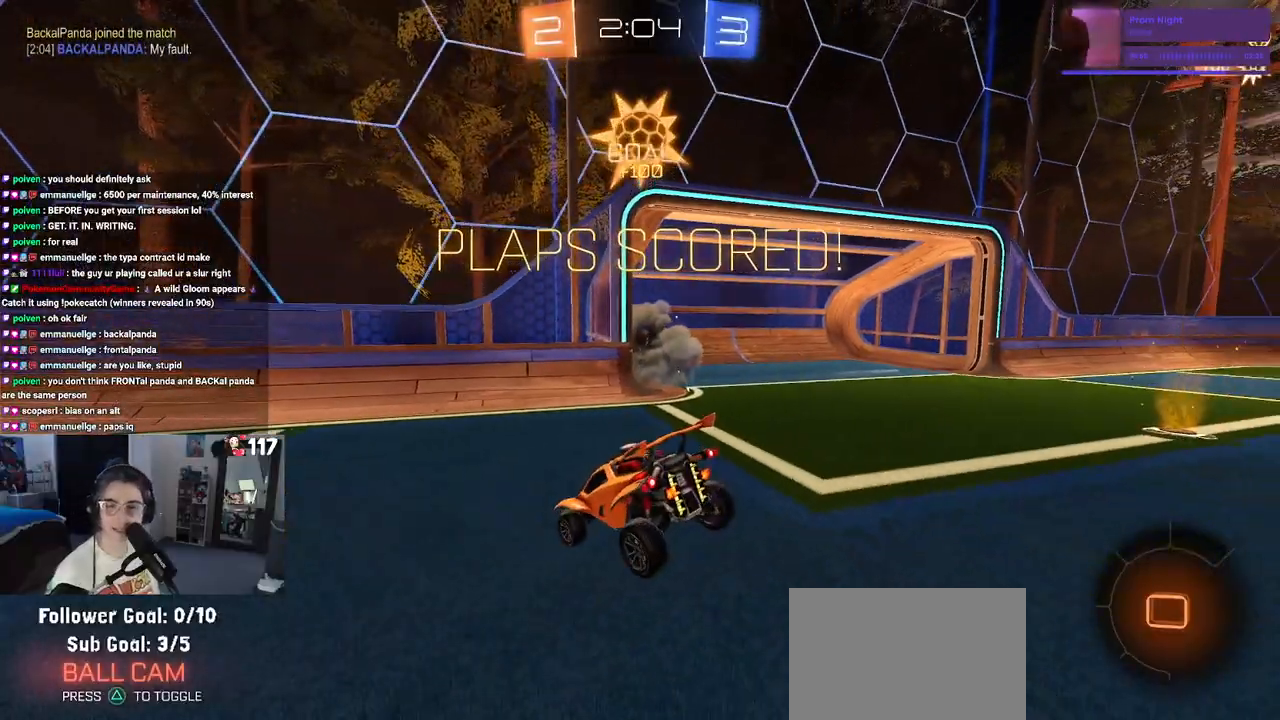
{"buttons": [], "left_stick": "center", "right_stick": "center", "events": []}
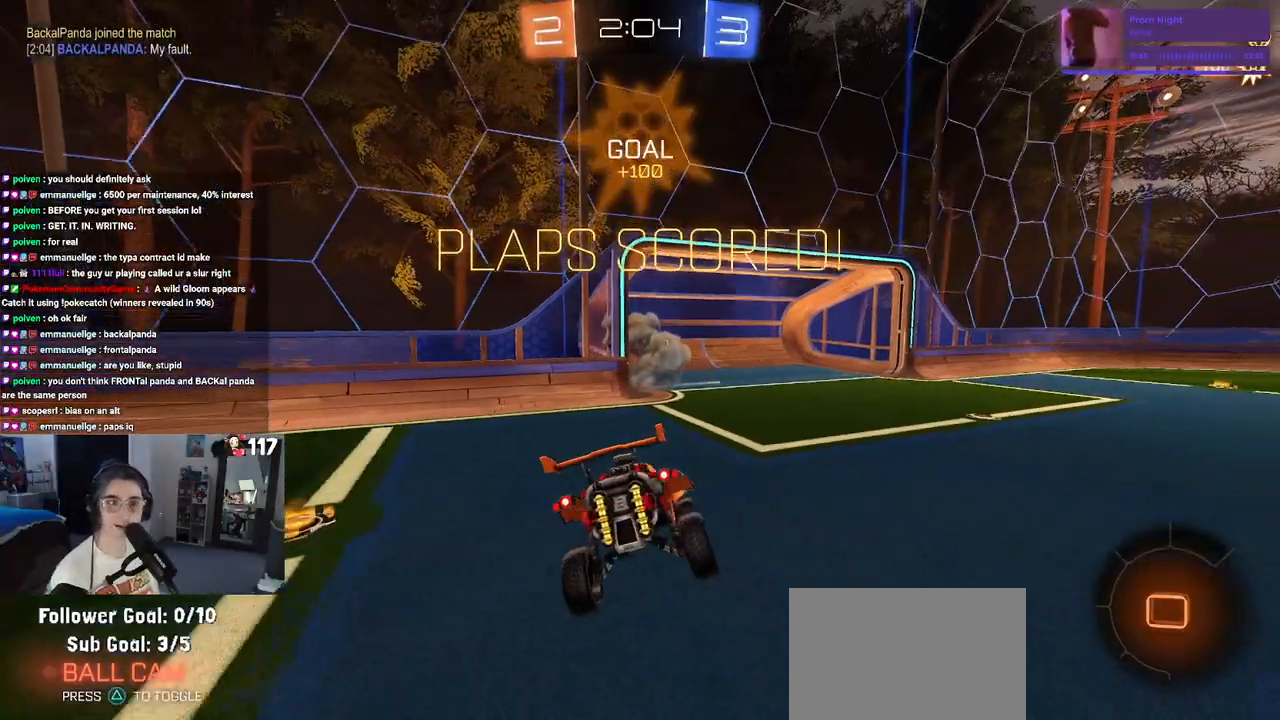
{"buttons": [], "left_stick": "center", "right_stick": "center", "events": []}
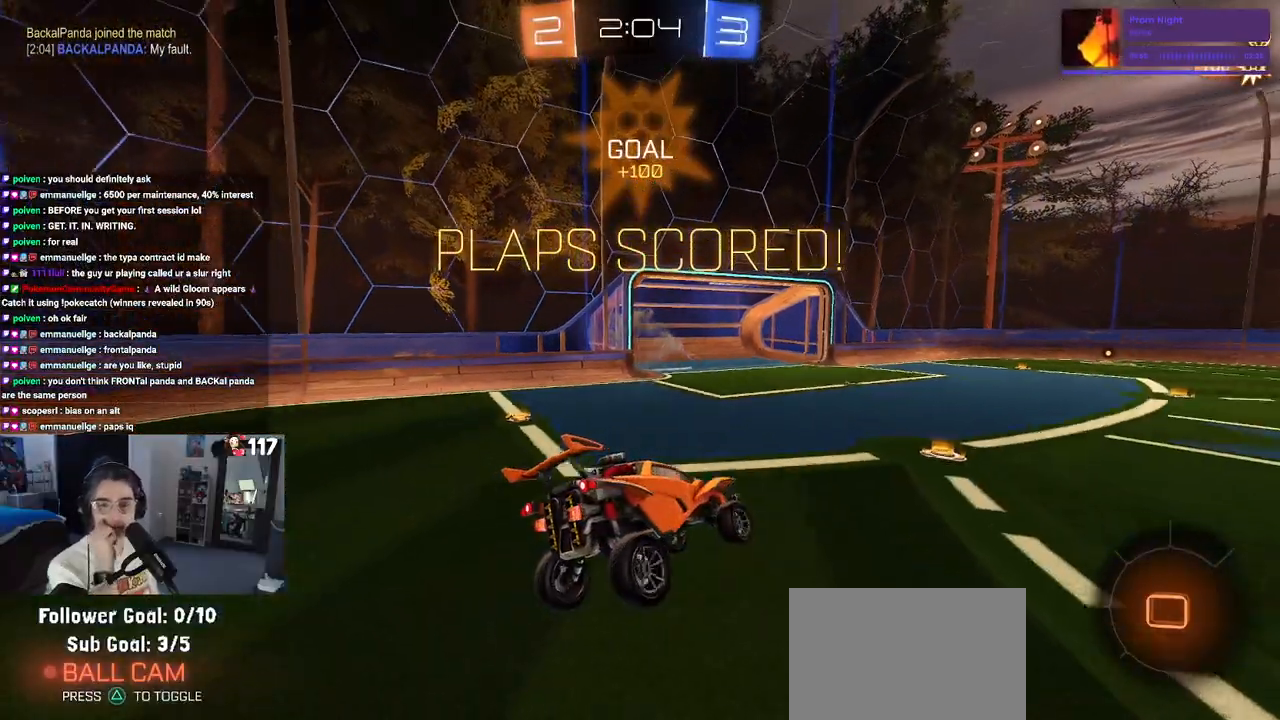
{"buttons": [], "left_stick": "center", "right_stick": "center", "events": []}
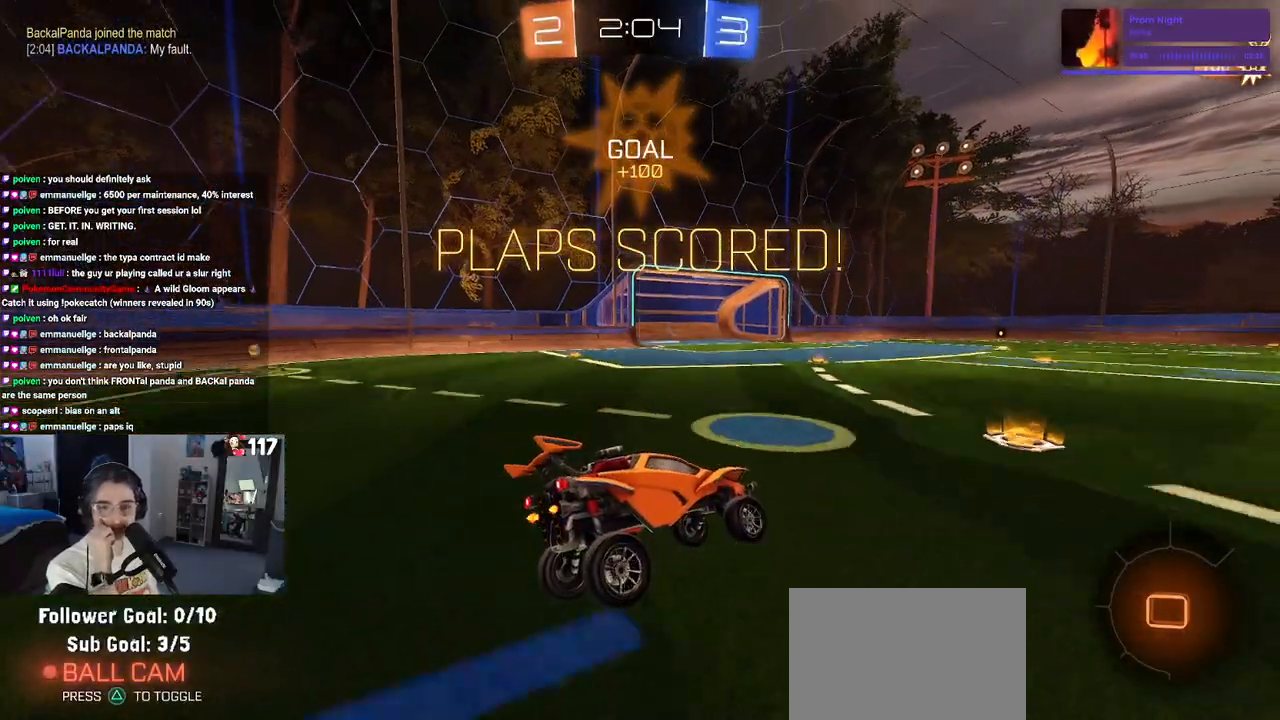
{"buttons": [], "left_stick": "center", "right_stick": "center", "events": []}
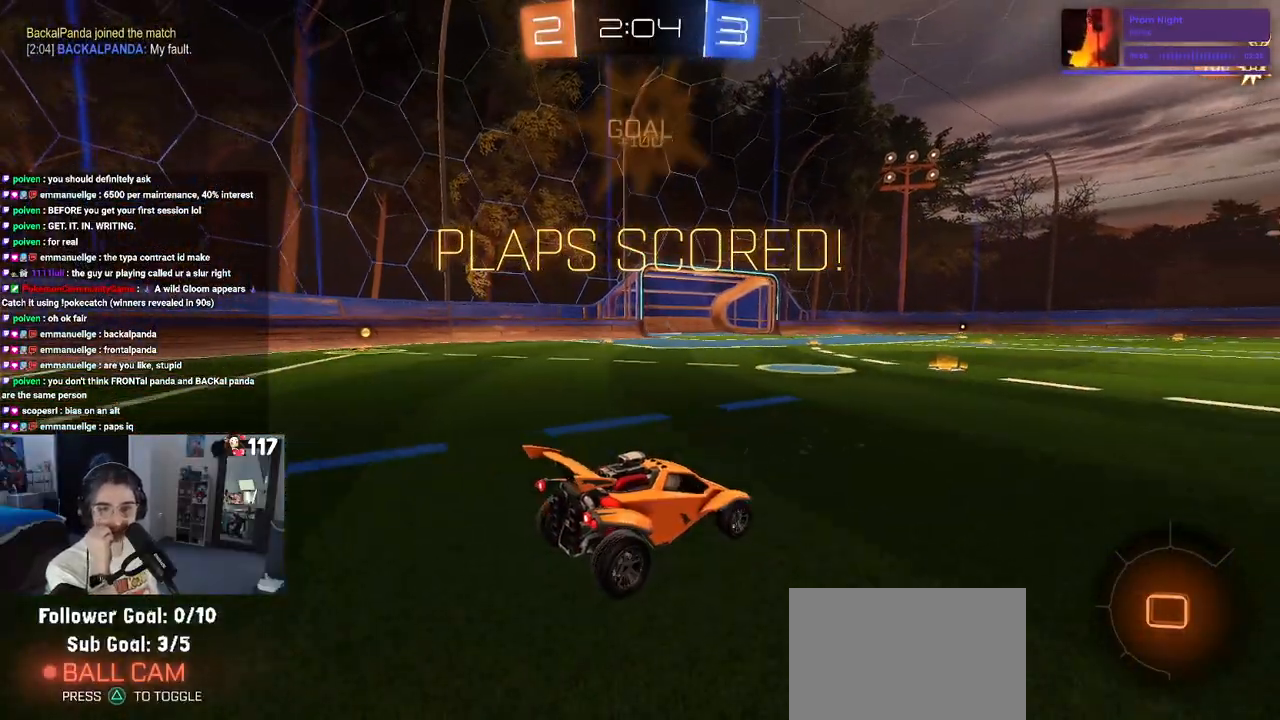
{"buttons": [], "left_stick": "center", "right_stick": "center", "events": [[300, "CROSS", "down"], [450, "CROSS", "up"]]}
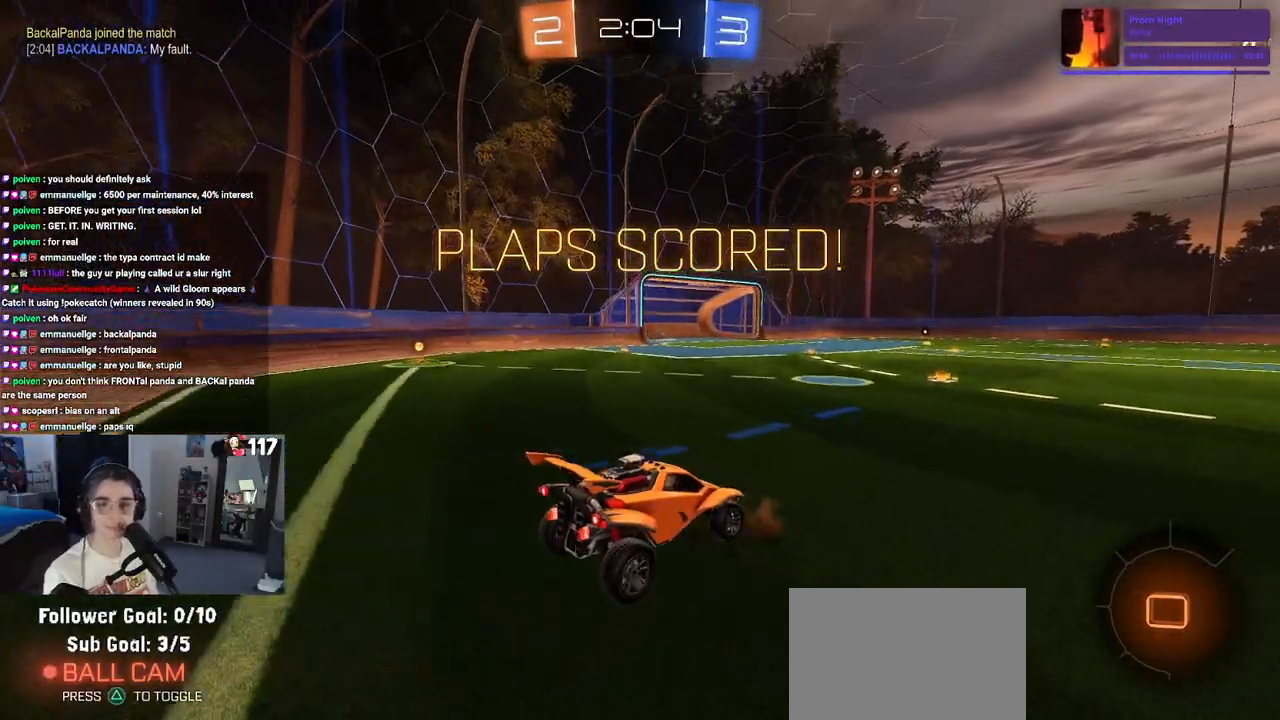
{"buttons": [], "left_stick": "center", "right_stick": "center", "events": [[67, "CROSS", "down"], [217, "CROSS", "up"], [317, "CROSS", "down"], [467, "CROSS", "up"]]}
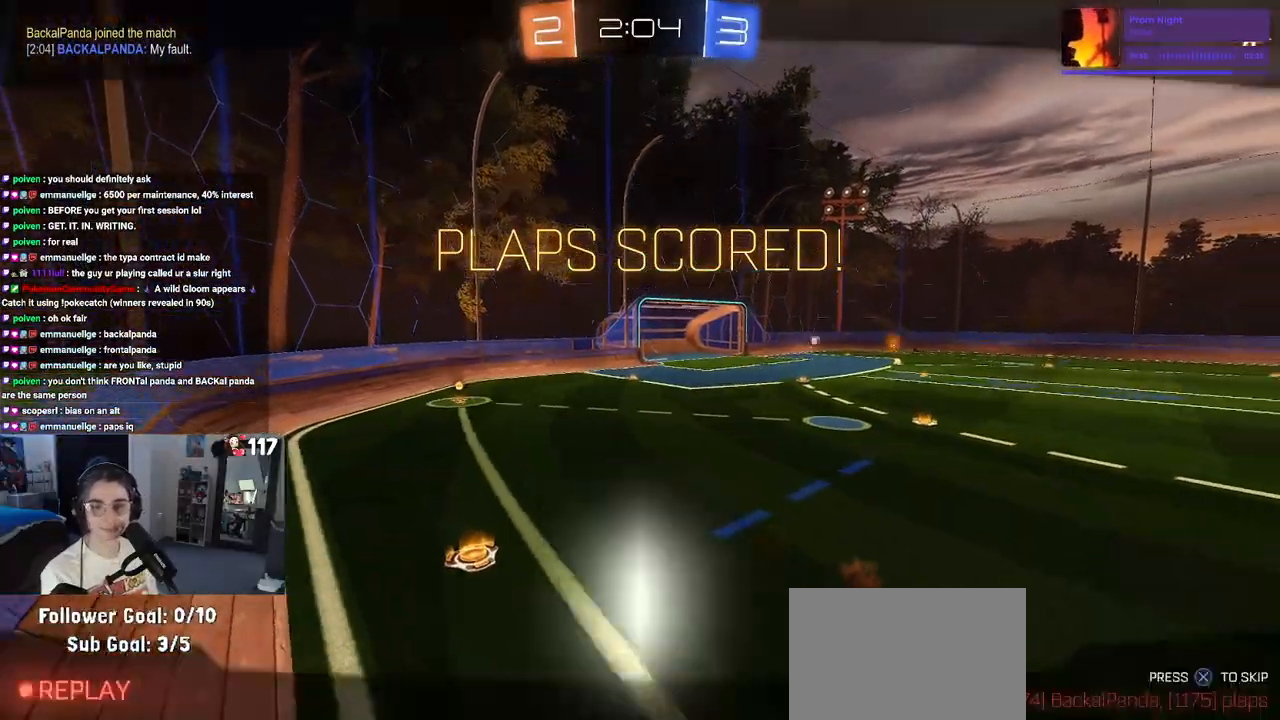
{"buttons": [], "left_stick": "center", "right_stick": "center", "events": [[17, "CROSS", "down"], [167, "CROSS", "up"], [267, "CROSS", "down"], [417, "CROSS", "up"]]}
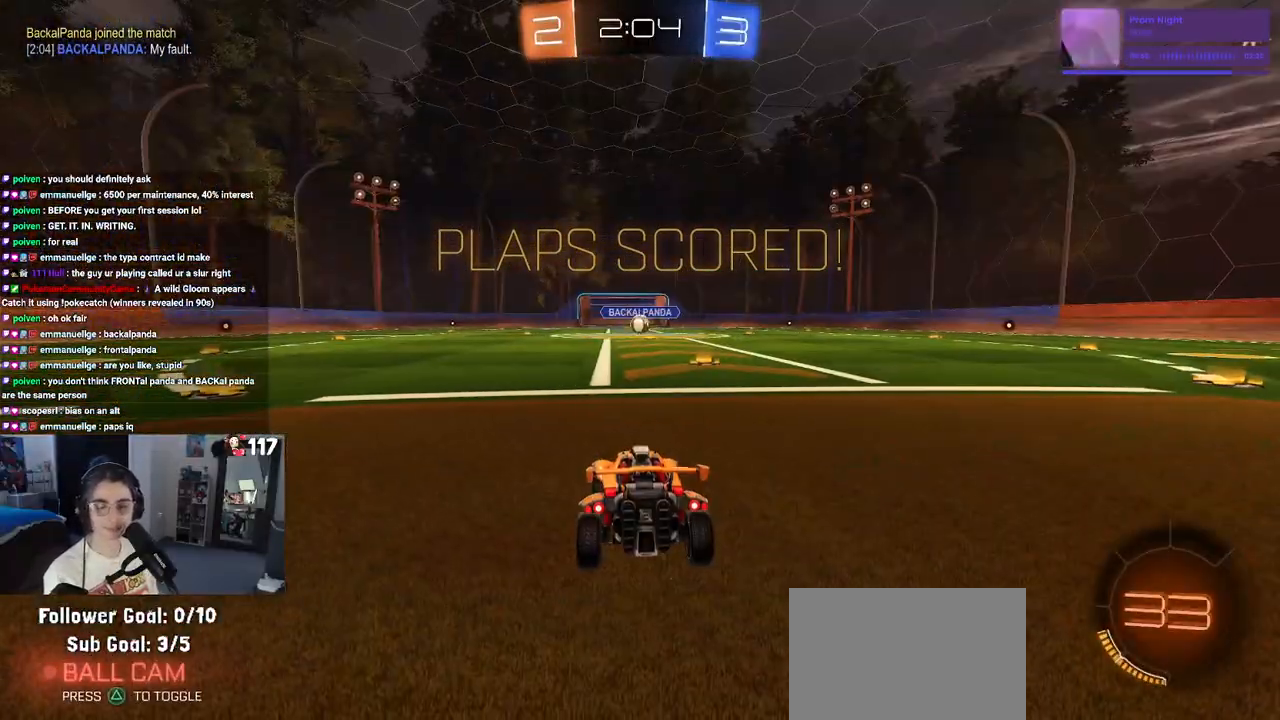
{"buttons": [], "left_stick": "center", "right_stick": "center", "events": []}
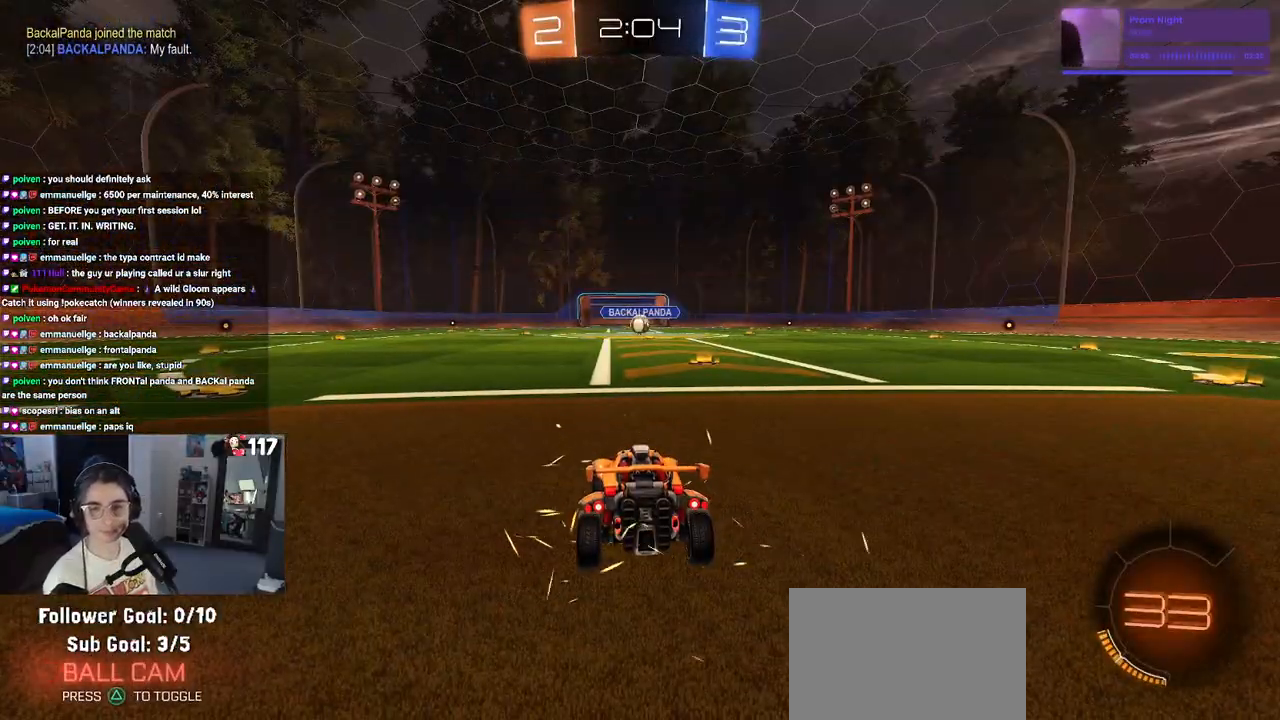
{"buttons": [], "left_stick": "center", "right_stick": "center", "events": []}
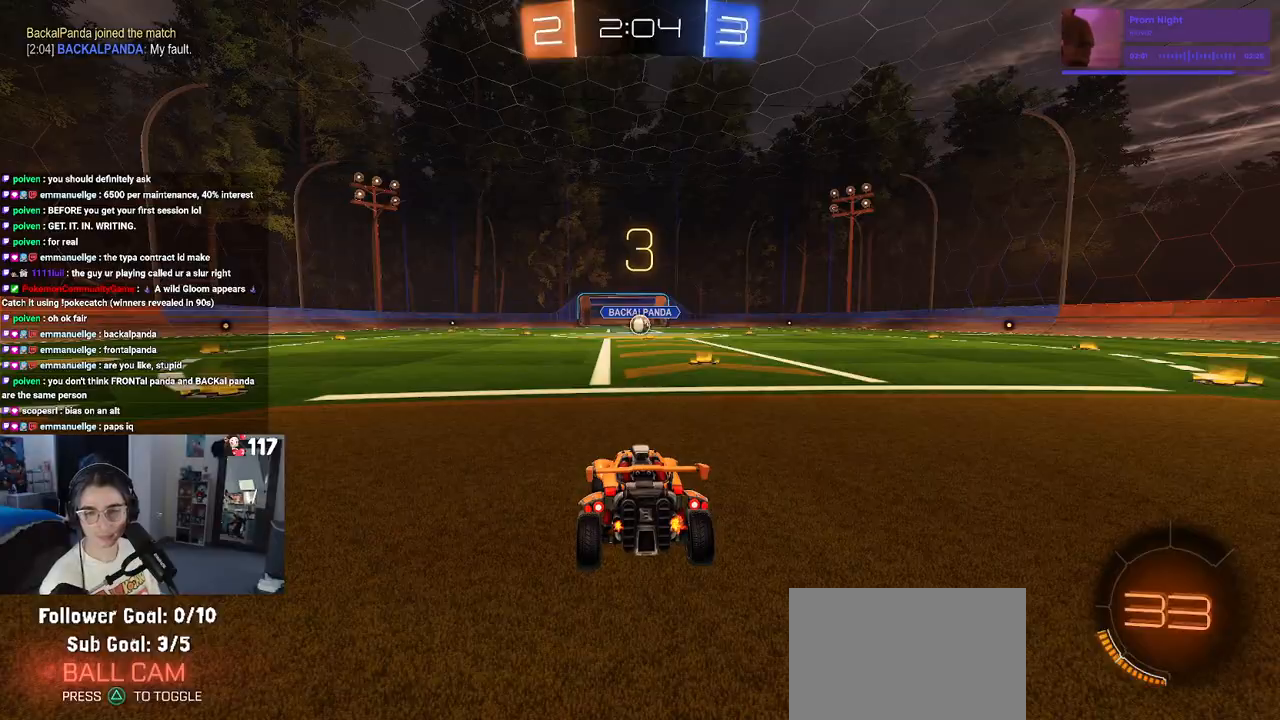
{"buttons": [], "left_stick": "center", "right_stick": "center", "events": [[200, "L2", "down"], [233, "L2", "up"], [283, "left_stick", "up"], [283, "right_stick", "up"], [383, "left_stick", "center"], [383, "right_stick", "center"]]}
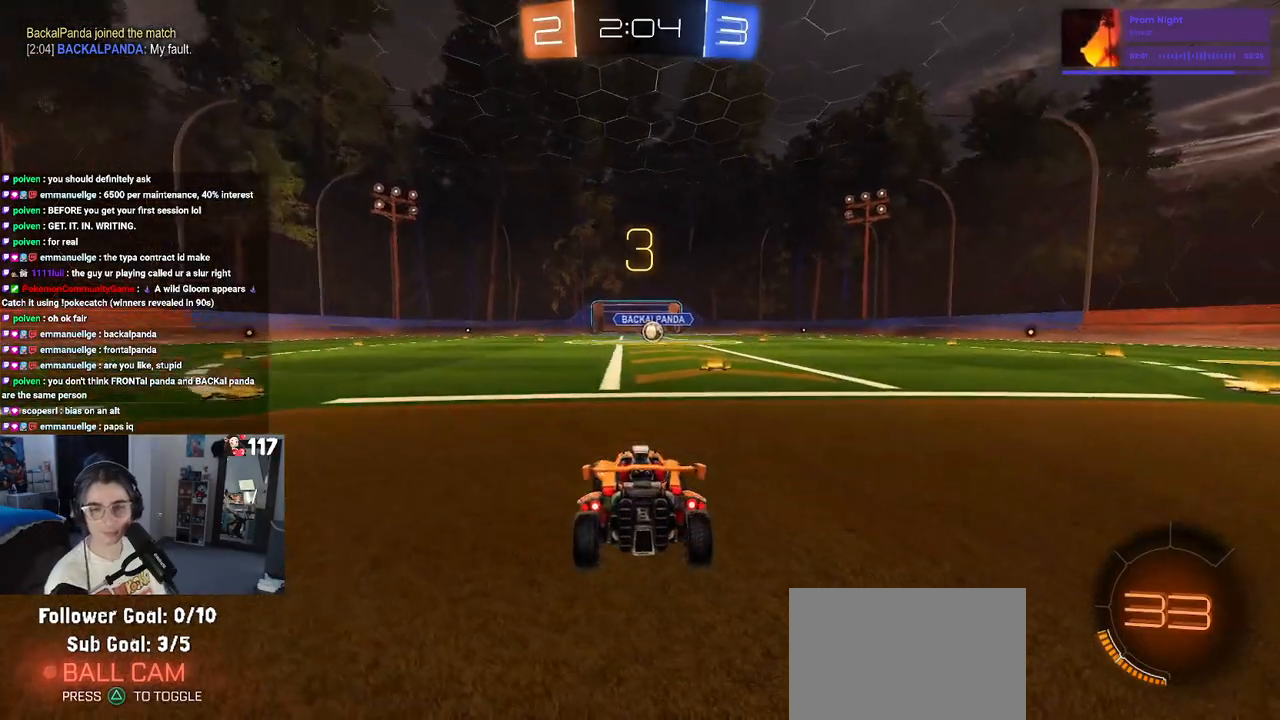
{"buttons": [], "left_stick": "center", "right_stick": "center", "events": [[383, "left_stick", "left"], [467, "left_stick", "center"]]}
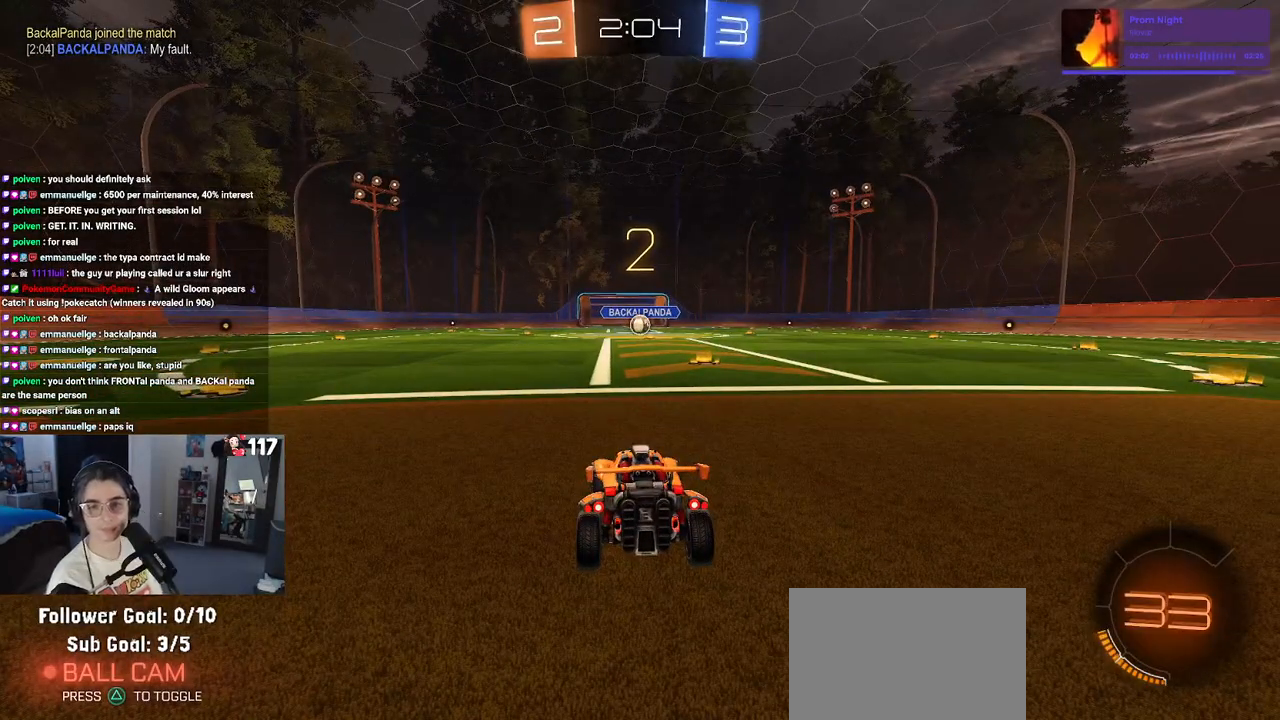
{"buttons": [], "left_stick": "center", "right_stick": "center", "events": []}
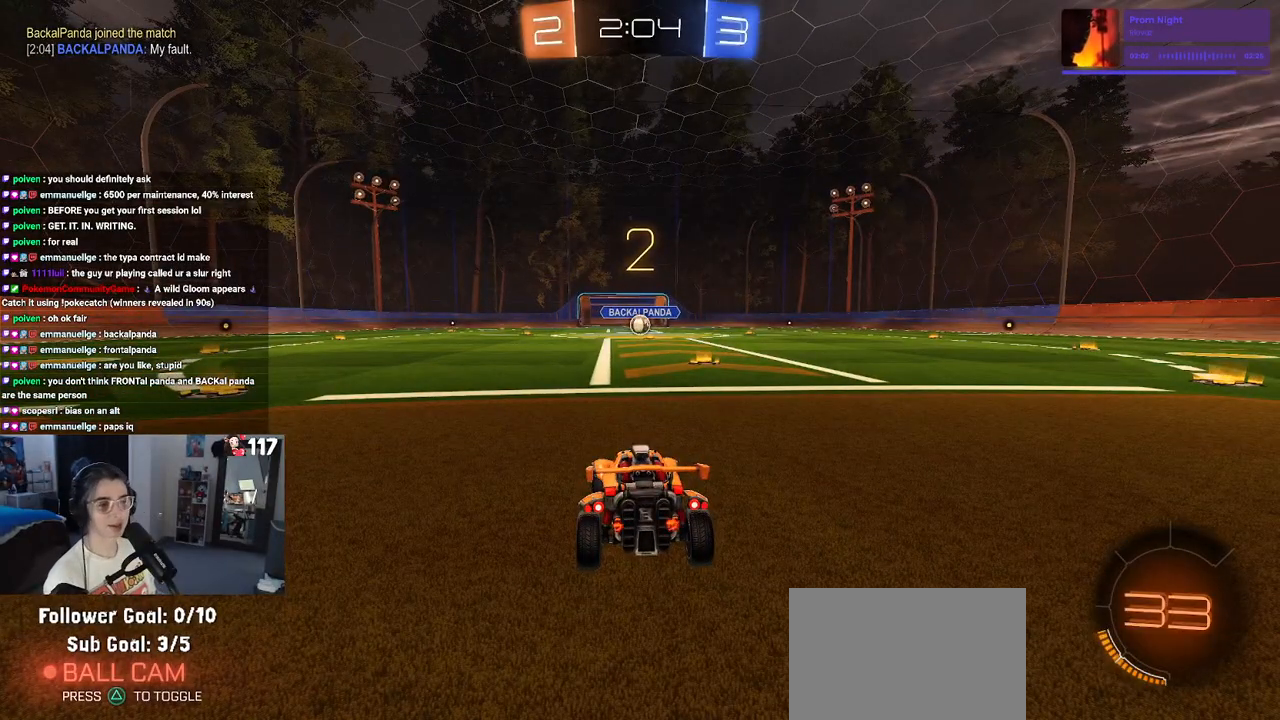
{"buttons": [], "left_stick": "center", "right_stick": "center", "events": [[417, "R3", "down"], [500, "R3", "up"]]}
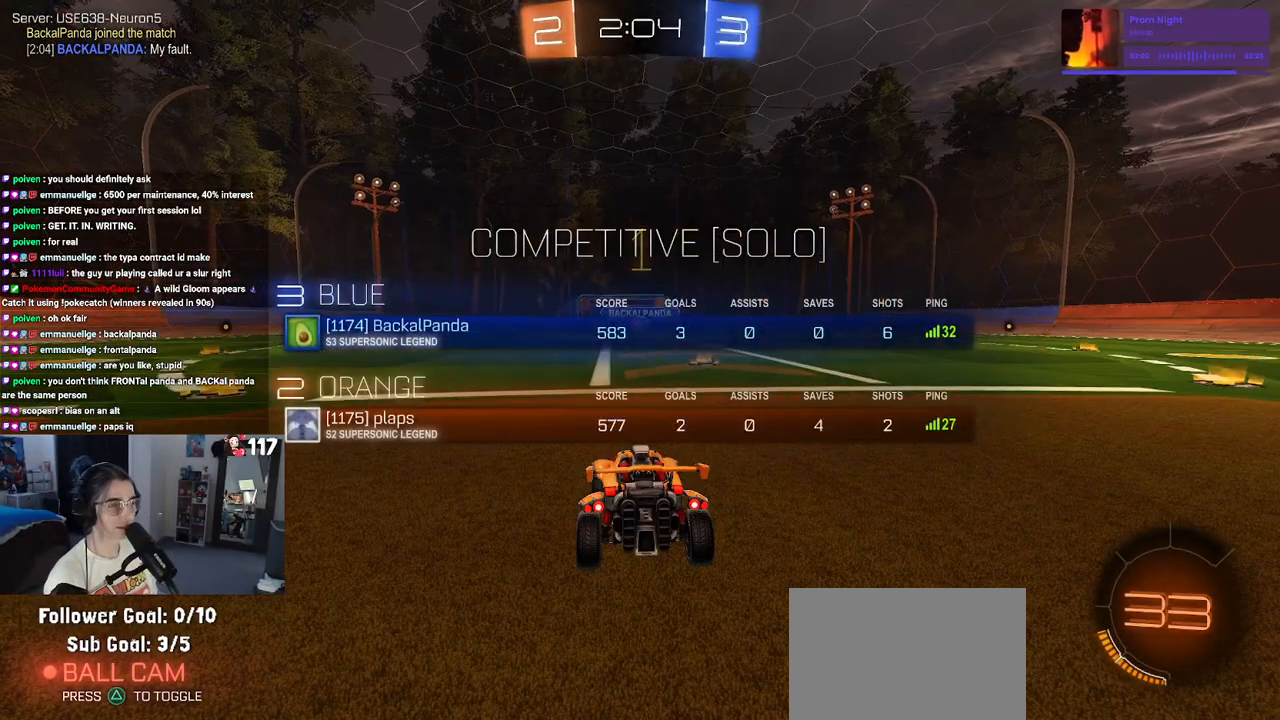
{"buttons": ["R1", "R2"], "left_stick": "down-right", "right_stick": "center", "events": [[233, "R2", "down"], [383, "R1", "down"], [467, "left_stick", "down-right"]]}
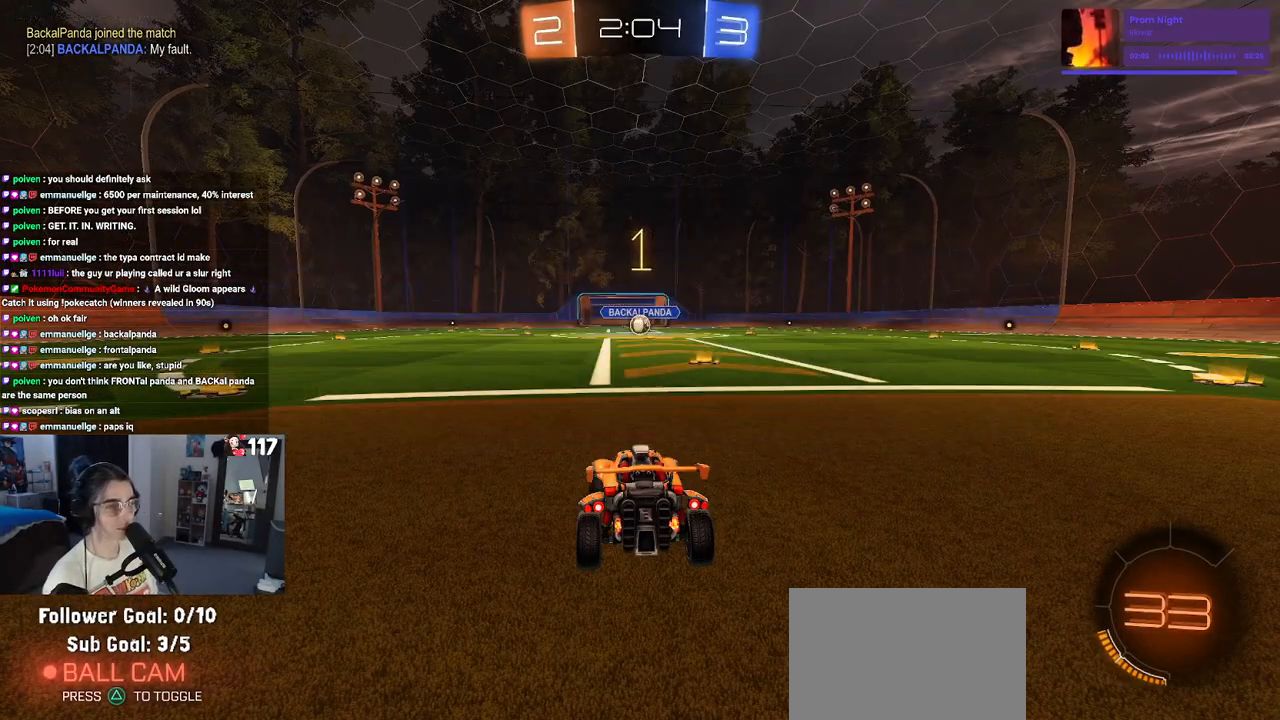
{"buttons": ["R1", "R2"], "left_stick": "center", "right_stick": "center", "events": [[167, "left_stick", "center"], [333, "left_stick", "right"], [467, "left_stick", "center"]]}
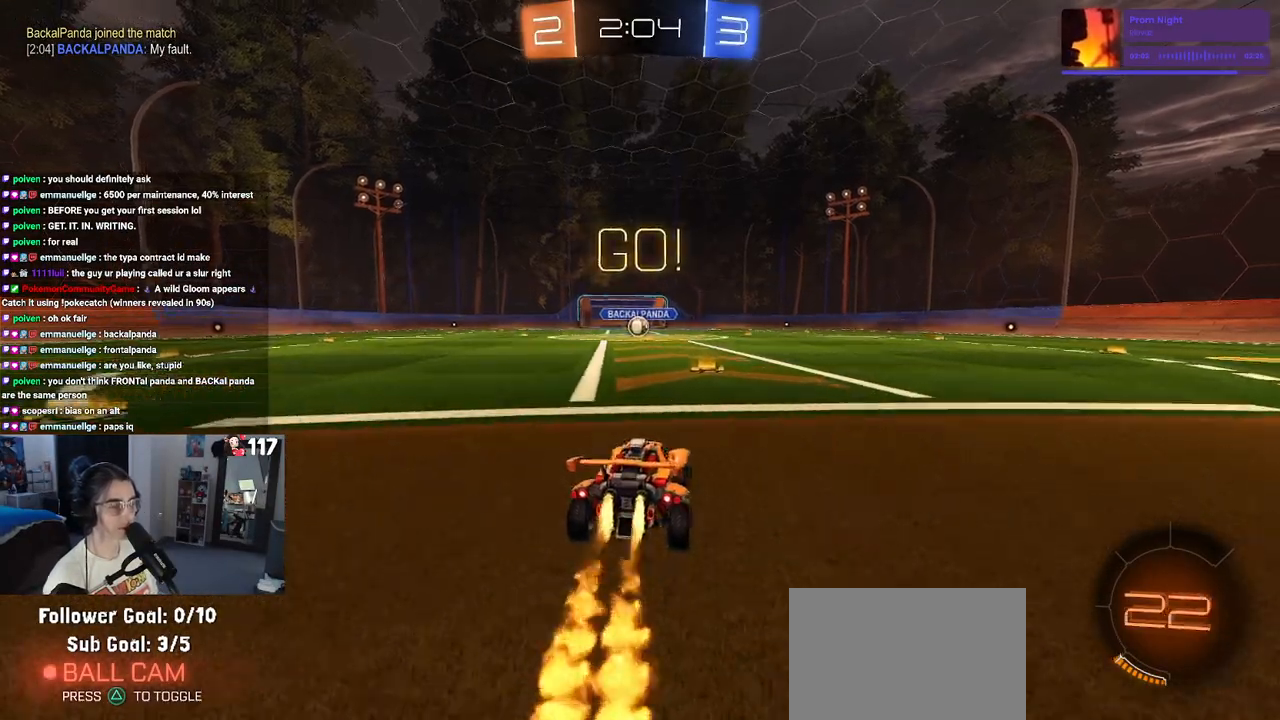
{"buttons": ["SQUARE", "R1", "R2"], "left_stick": "down", "right_stick": "center", "events": [[200, "CROSS", "down"], [250, "left_stick", "up-left"], [283, "CROSS", "up"], [350, "CROSS", "down"], [400, "SQUARE", "down"], [450, "left_stick", "down"], [467, "CROSS", "up"]]}
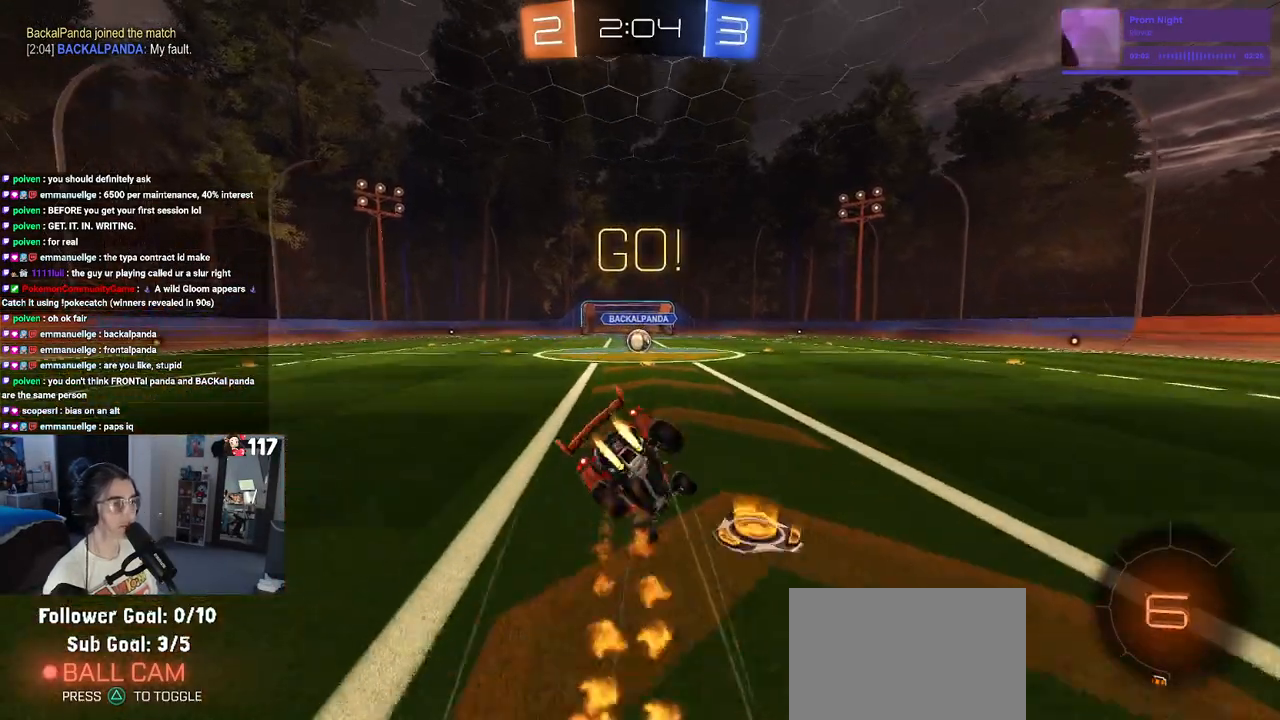
{"buttons": ["SQUARE", "R1", "R2"], "left_stick": "down-left", "right_stick": "center", "events": [[167, "left_stick", "down-left"]]}
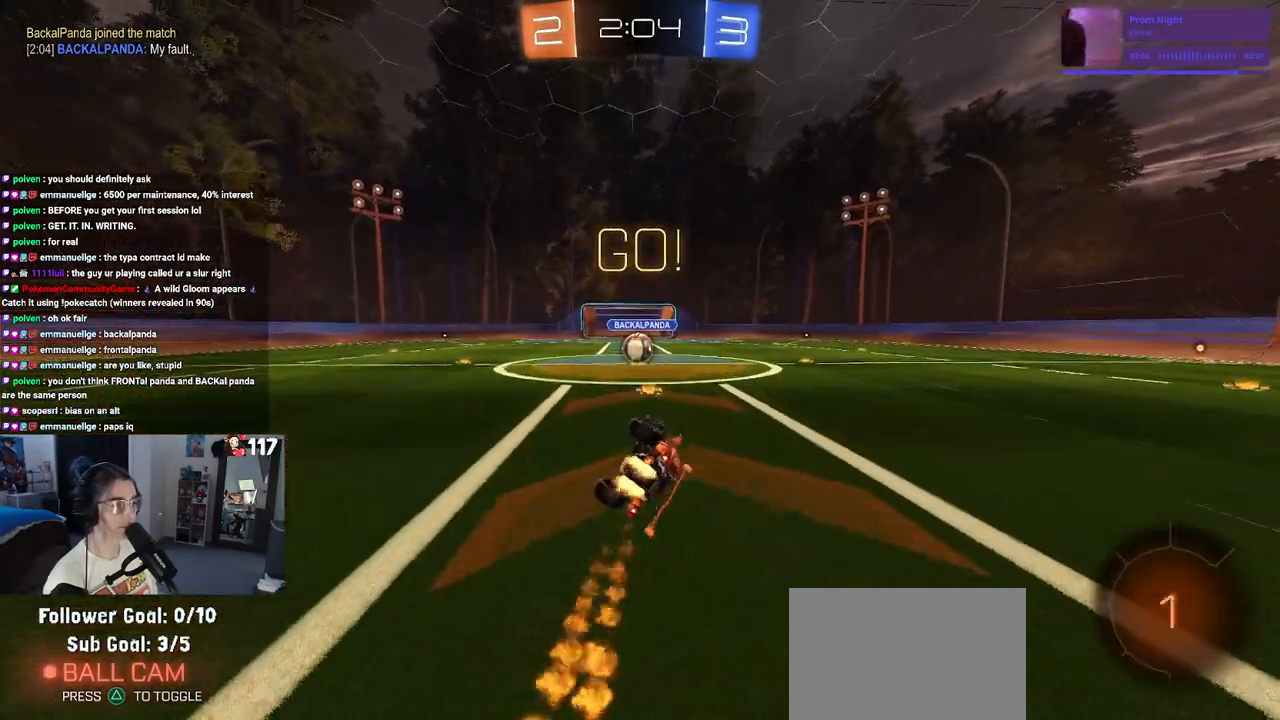
{"buttons": ["R2"], "left_stick": "right", "right_stick": "center", "events": [[350, "left_stick", "down-right"], [467, "R1", "up"], [467, "SQUARE", "up"], [483, "left_stick", "right"]]}
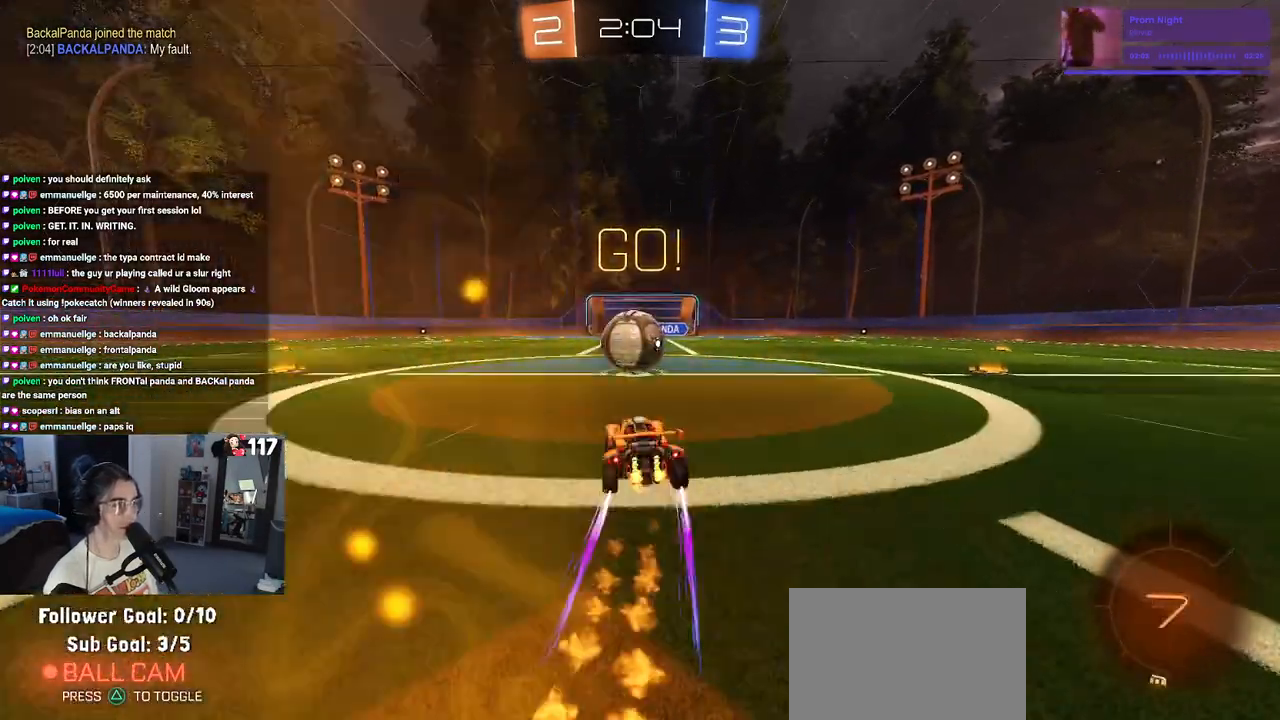
{"buttons": ["SQUARE", "R2"], "left_stick": "down-left", "right_stick": "center", "events": [[50, "left_stick", "center"], [67, "CROSS", "down"], [183, "left_stick", "up-left"], [217, "CROSS", "up"], [283, "CROSS", "down"], [300, "SQUARE", "down"], [367, "CROSS", "up"], [367, "left_stick", "down-left"]]}
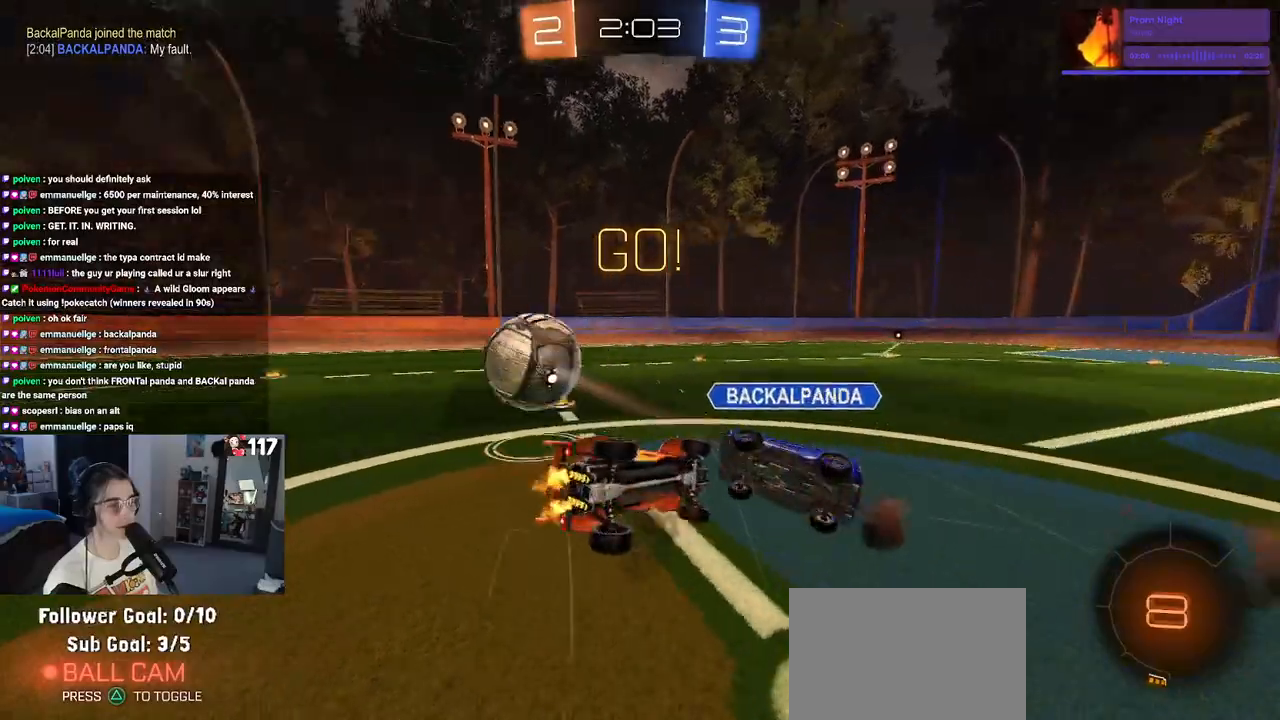
{"buttons": ["SQUARE", "R2"], "left_stick": "left", "right_stick": "center", "events": [[433, "left_stick", "left"]]}
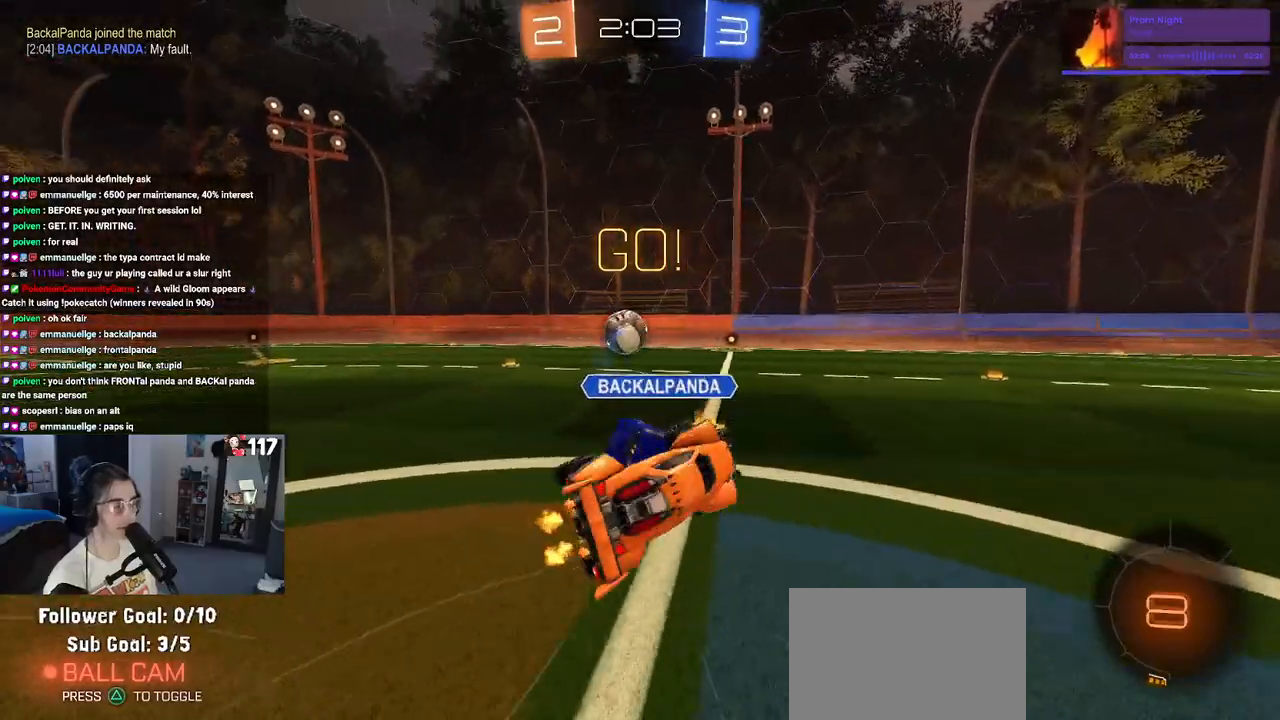
{"buttons": ["R2"], "left_stick": "left", "right_stick": "center", "events": [[50, "SQUARE", "up"], [267, "left_stick", "center"], [383, "left_stick", "left"]]}
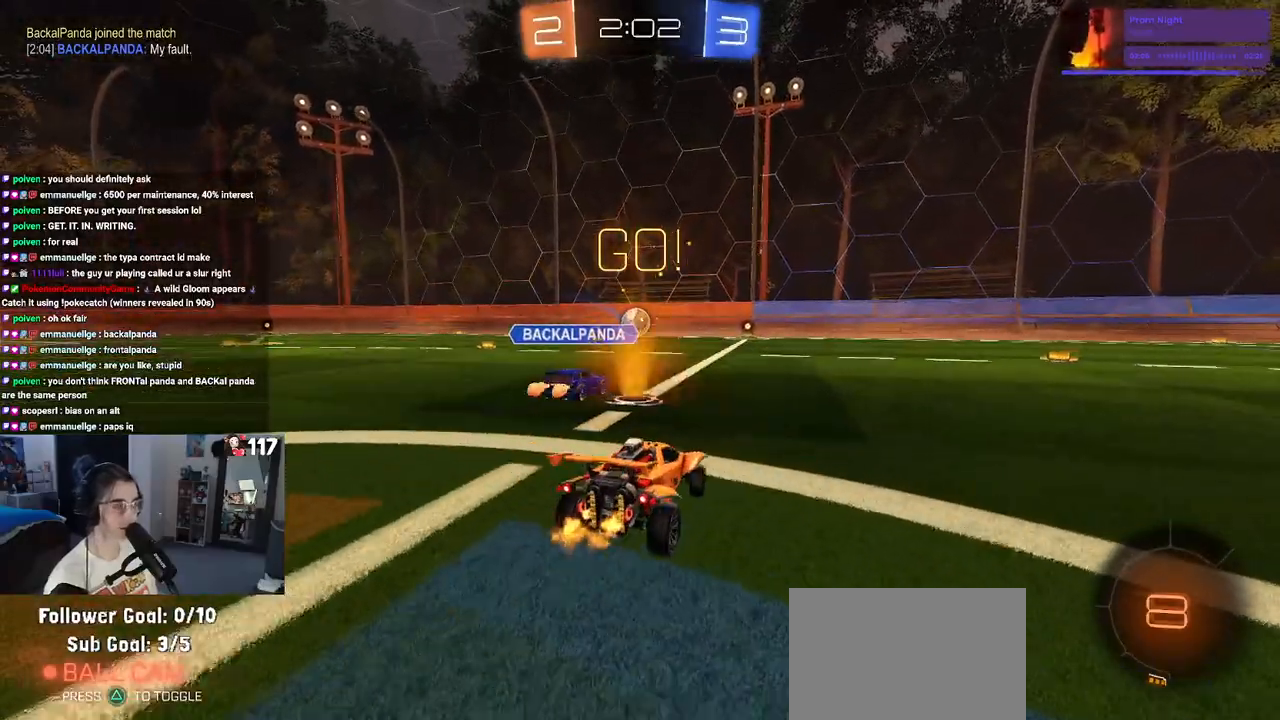
{"buttons": ["R2"], "left_stick": "center", "right_stick": "center", "events": [[150, "TRIANGLE", "down"], [283, "TRIANGLE", "up"], [400, "left_stick", "center"]]}